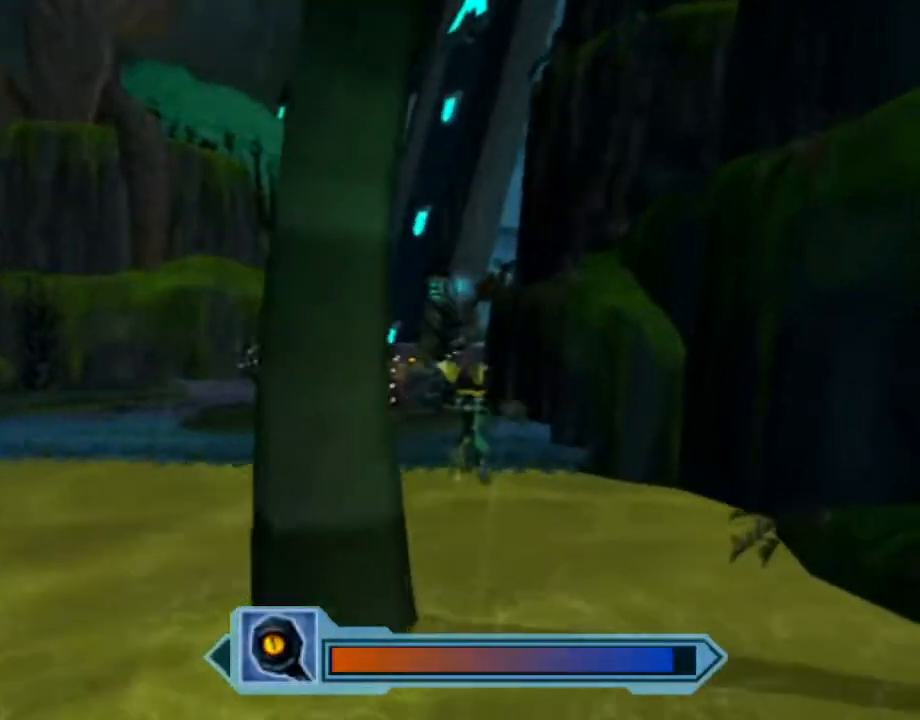
Gameplay with a controller (PlayStation layout); each line is a JSON object with the inputs held at the frame after it. "events" lists button and stick changes between this image and that frame as [ms after this image, input, new state], when the widget could be followed in between. Not read: L3 R3.
{"buttons": ["CROSS"], "left_stick": "up", "right_stick": "center", "events": [[133, "left_stick", "up"], [167, "CROSS", "down"], [217, "CROSS", "up"], [300, "CROSS", "down"], [367, "CROSS", "up"], [467, "CROSS", "down"]]}
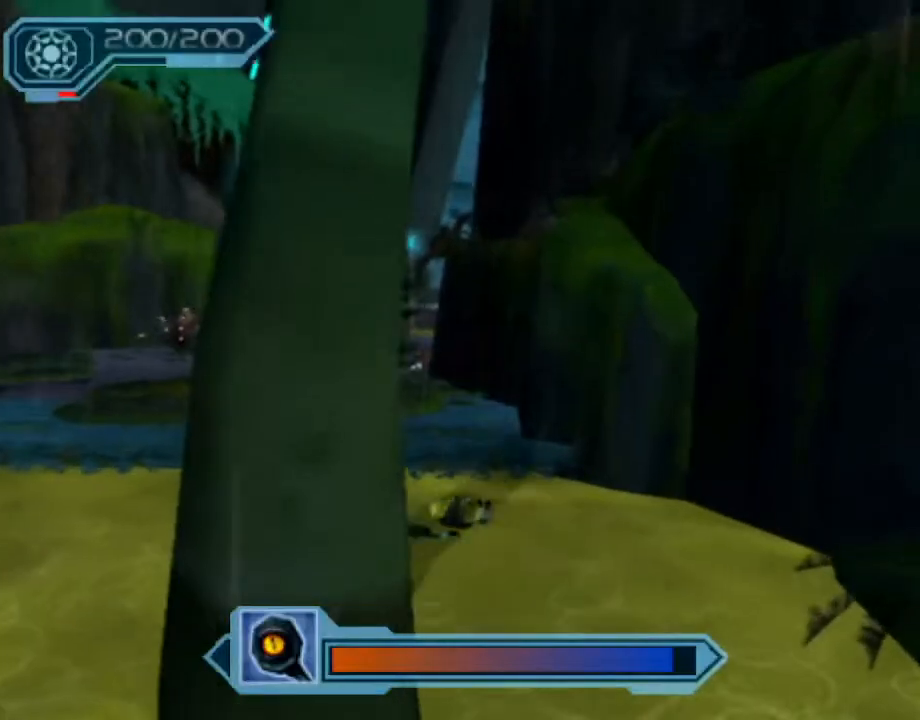
{"buttons": [], "left_stick": "up-right", "right_stick": "center", "events": [[50, "CROSS", "up"], [117, "CROSS", "down"], [183, "CROSS", "up"], [250, "CROSS", "down"], [250, "left_stick", "up-right"], [333, "CROSS", "up"], [400, "CROSS", "down"], [483, "CROSS", "up"]]}
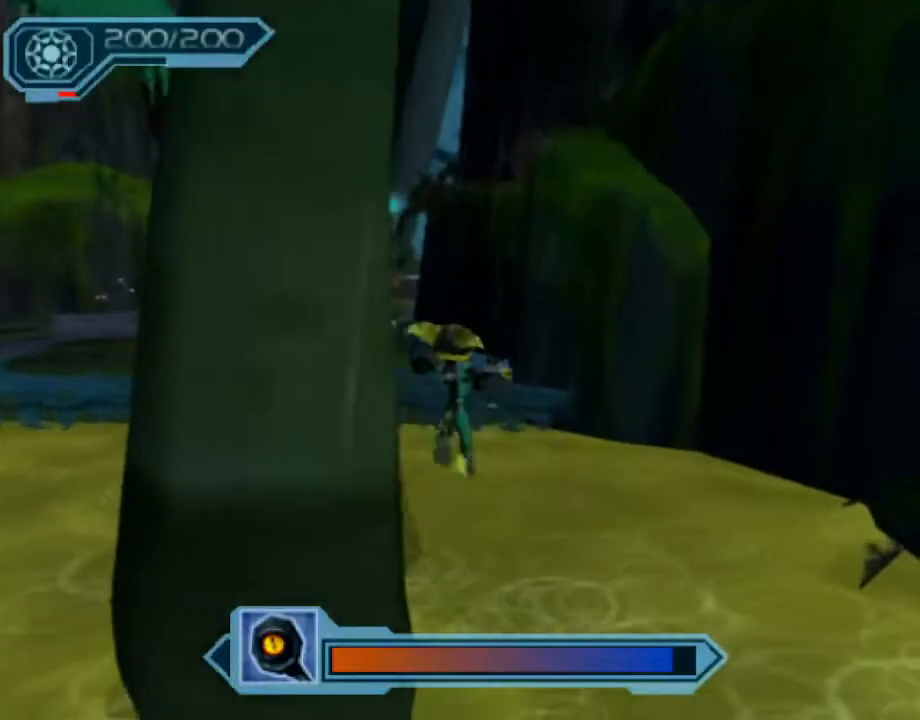
{"buttons": [], "left_stick": "up", "right_stick": "center", "events": [[167, "left_stick", "up"], [183, "right_stick", "right"], [283, "right_stick", "center"]]}
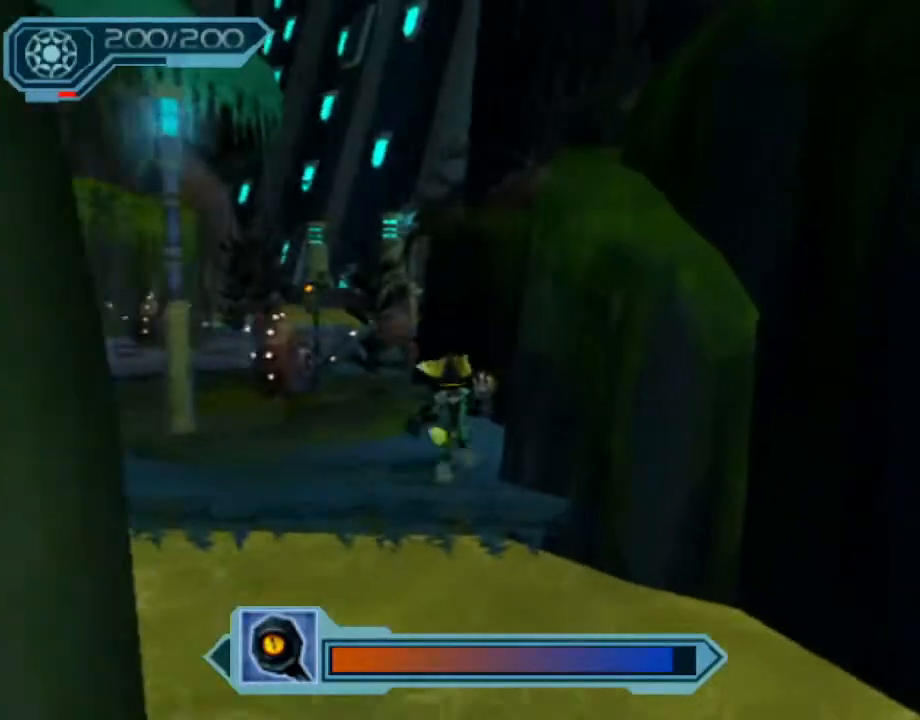
{"buttons": [], "left_stick": "up", "right_stick": "center", "events": [[33, "CROSS", "down"], [33, "R1", "down"], [83, "left_stick", "up-left"], [383, "left_stick", "up"], [450, "R1", "up"], [467, "CROSS", "up"]]}
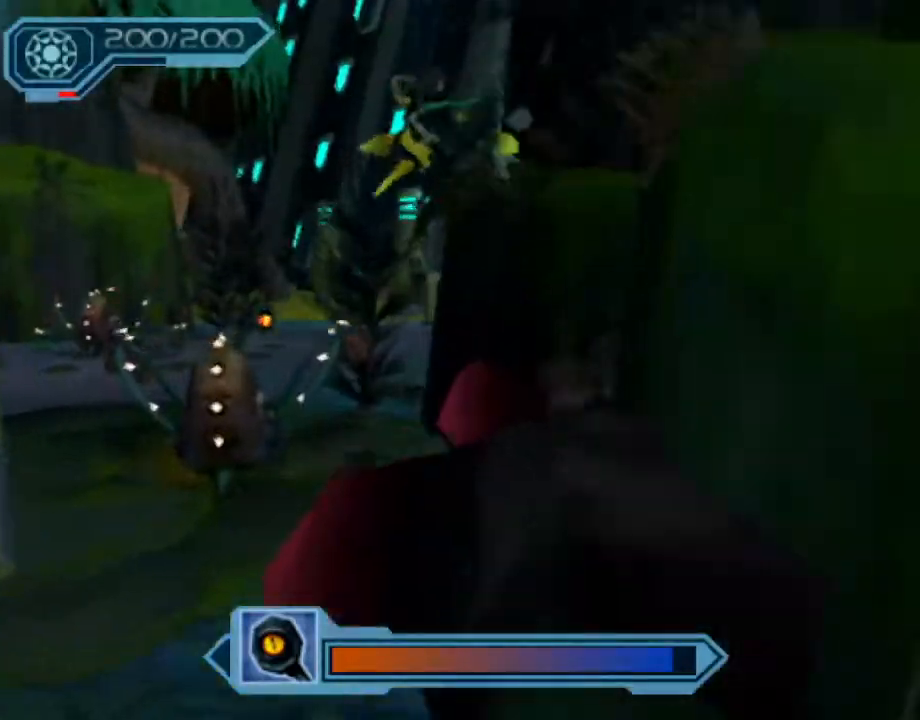
{"buttons": [], "left_stick": "up", "right_stick": "center", "events": [[183, "CIRCLE", "down"], [300, "CIRCLE", "up"]]}
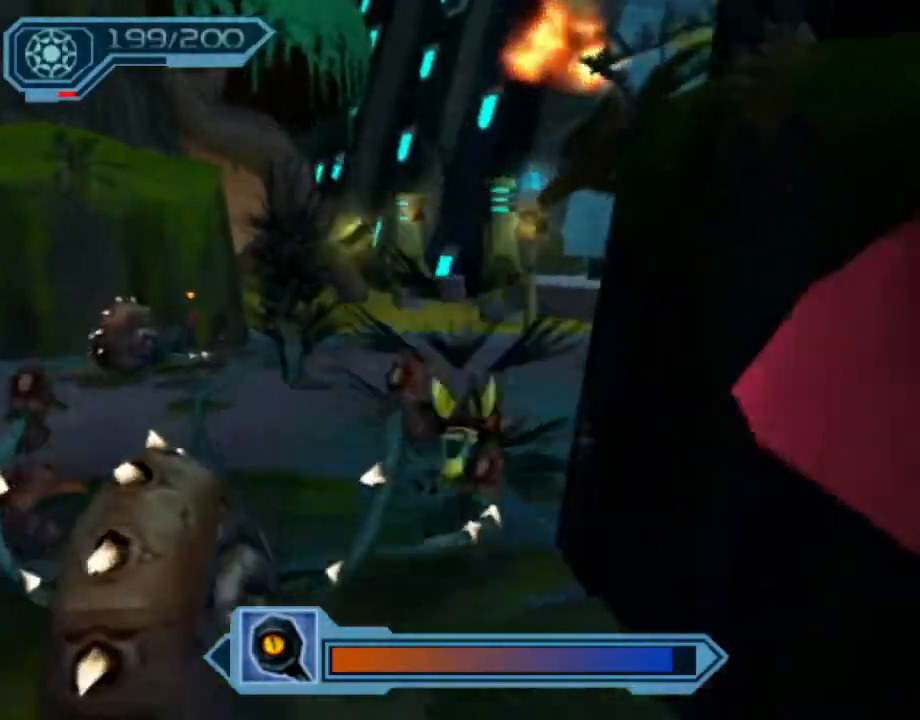
{"buttons": [], "left_stick": "up", "right_stick": "center", "events": [[17, "CROSS", "down"], [33, "R1", "down"], [100, "left_stick", "right"], [200, "left_stick", "up-right"], [400, "CROSS", "up"], [417, "R1", "up"], [467, "left_stick", "up"]]}
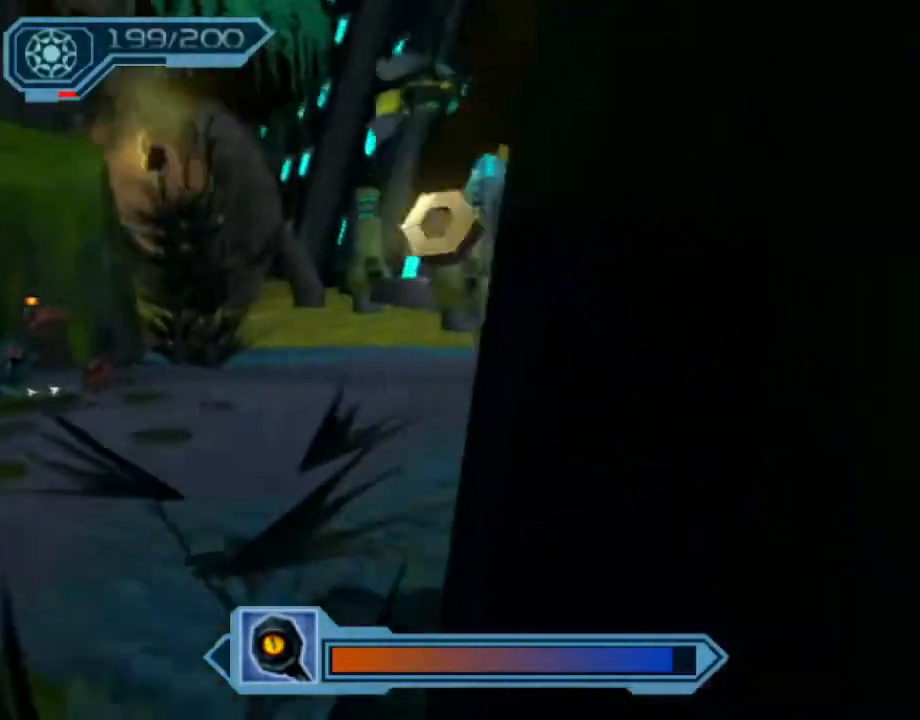
{"buttons": ["CROSS"], "left_stick": "up", "right_stick": "center", "events": [[150, "right_stick", "left"], [233, "right_stick", "center"], [433, "CROSS", "down"]]}
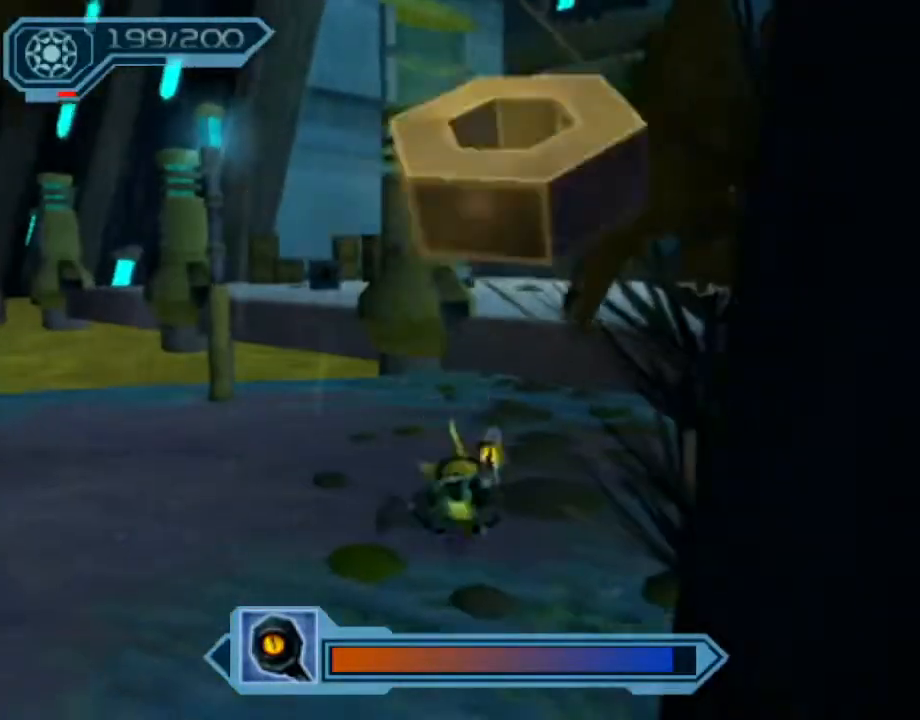
{"buttons": [], "left_stick": "up", "right_stick": "center", "events": [[33, "CROSS", "up"], [200, "right_stick", "right"], [300, "right_stick", "center"]]}
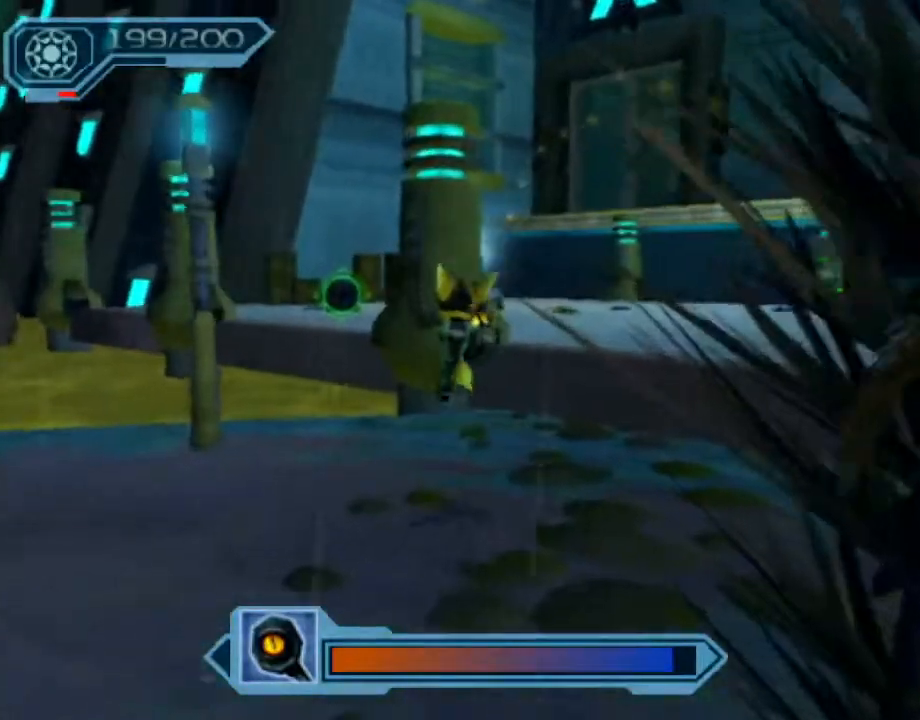
{"buttons": ["CROSS", "R1"], "left_stick": "up", "right_stick": "center", "events": [[133, "DPAD_DOWN", "down"], [183, "CROSS", "down"], [183, "R1", "down"], [233, "DPAD_DOWN", "up"], [267, "left_stick", "right"], [433, "left_stick", "up"]]}
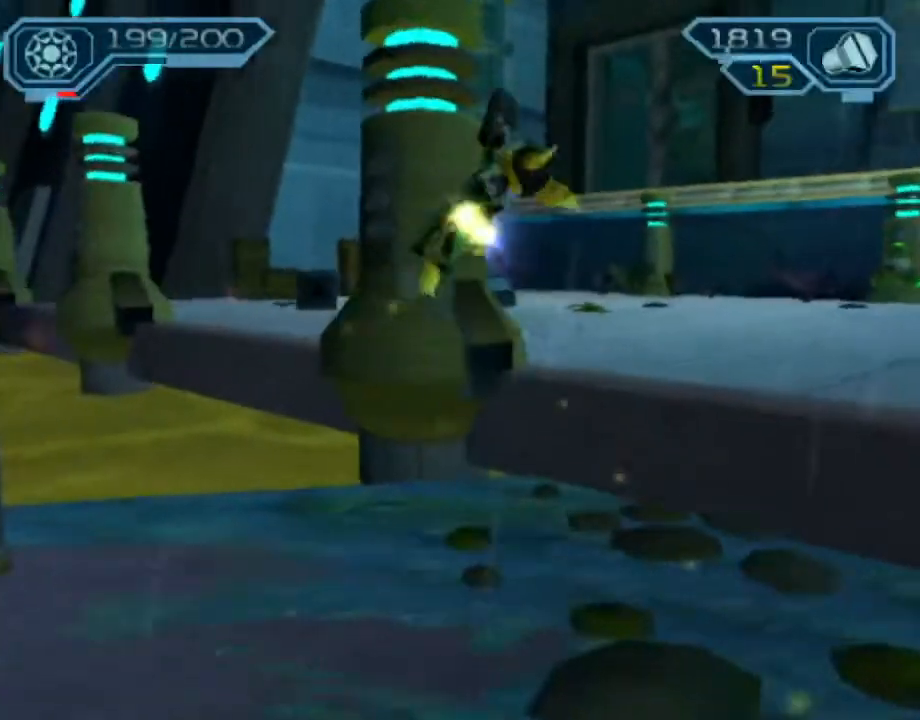
{"buttons": [], "left_stick": "up", "right_stick": "center", "events": [[183, "CROSS", "up"], [183, "R1", "up"]]}
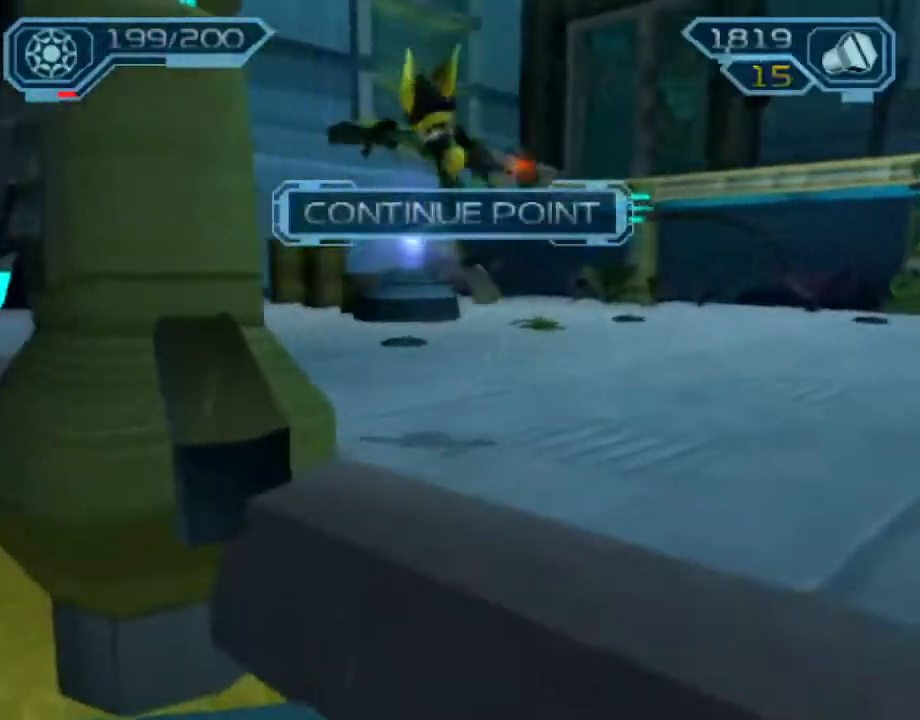
{"buttons": [], "left_stick": "center", "right_stick": "center", "events": [[67, "CROSS", "down"], [100, "R1", "down"], [133, "left_stick", "up-left"], [400, "R1", "up"], [417, "CROSS", "up"], [467, "left_stick", "center"]]}
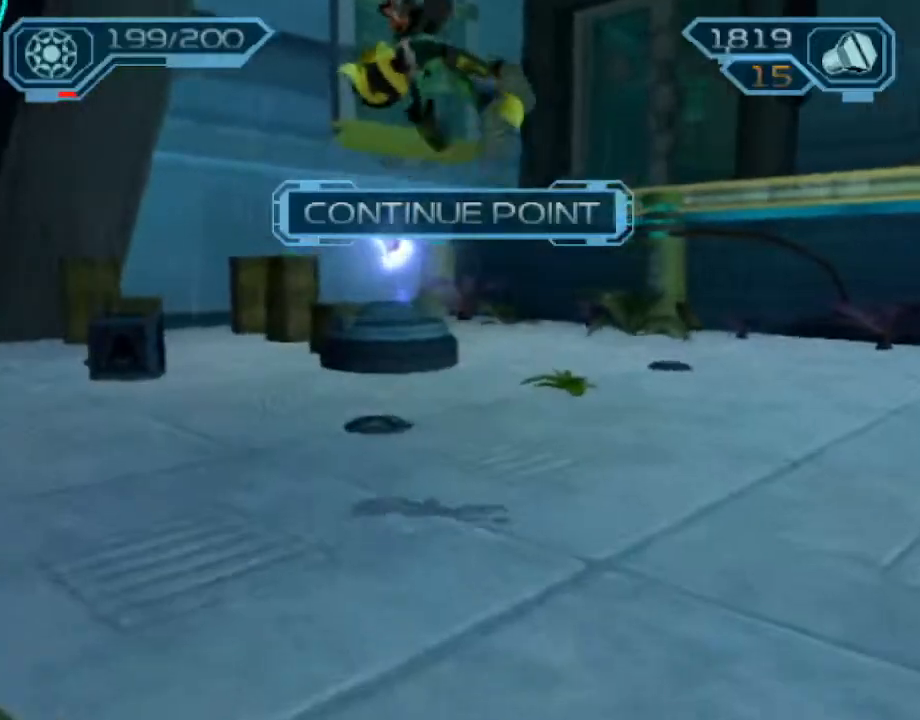
{"buttons": [], "left_stick": "center", "right_stick": "center", "events": []}
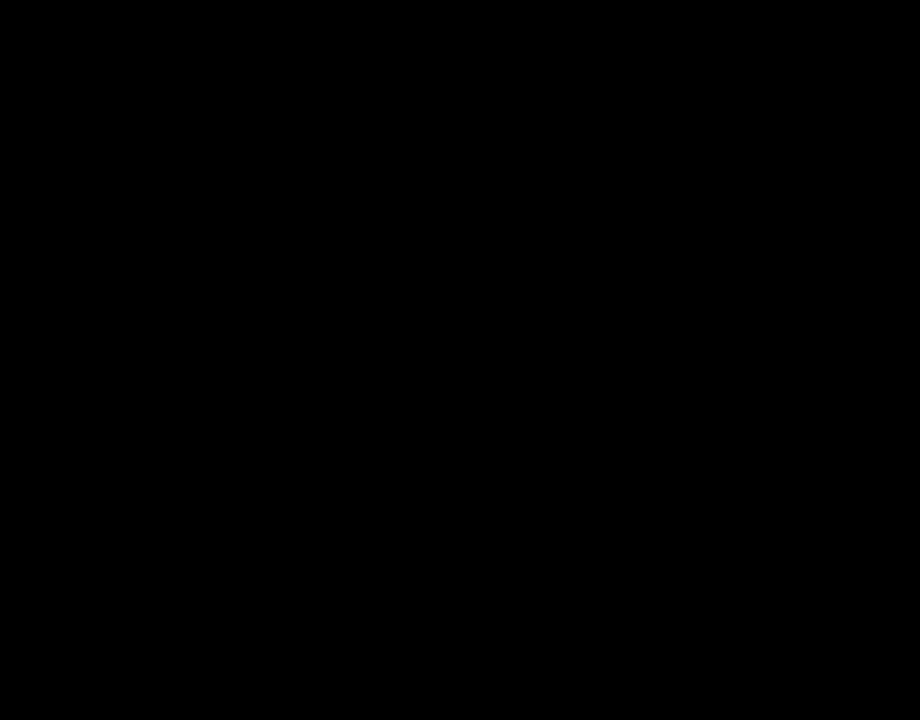
{"buttons": [], "left_stick": "center", "right_stick": "center", "events": []}
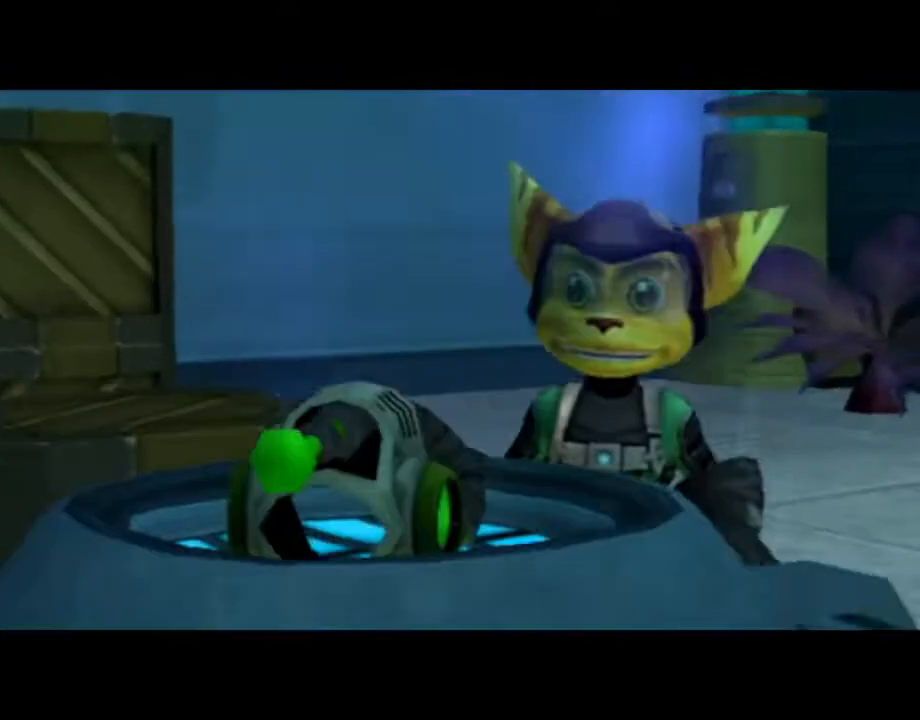
{"buttons": [], "left_stick": "up", "right_stick": "center", "events": [[117, "START", "down"], [167, "START", "up"], [467, "left_stick", "up"]]}
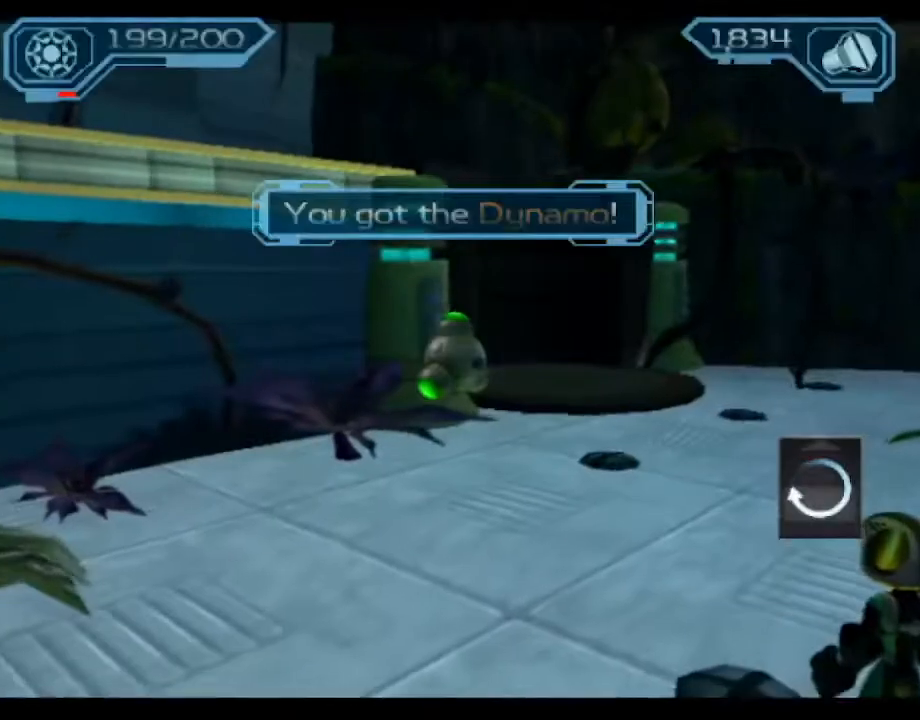
{"buttons": [], "left_stick": "up", "right_stick": "center", "events": []}
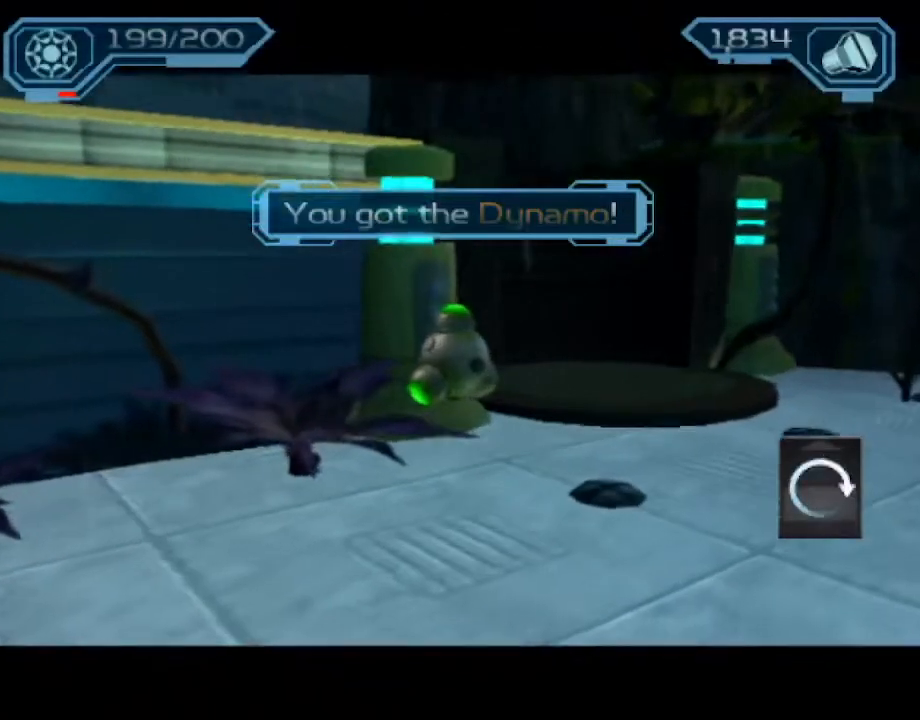
{"buttons": [], "left_stick": "up", "right_stick": "center", "events": []}
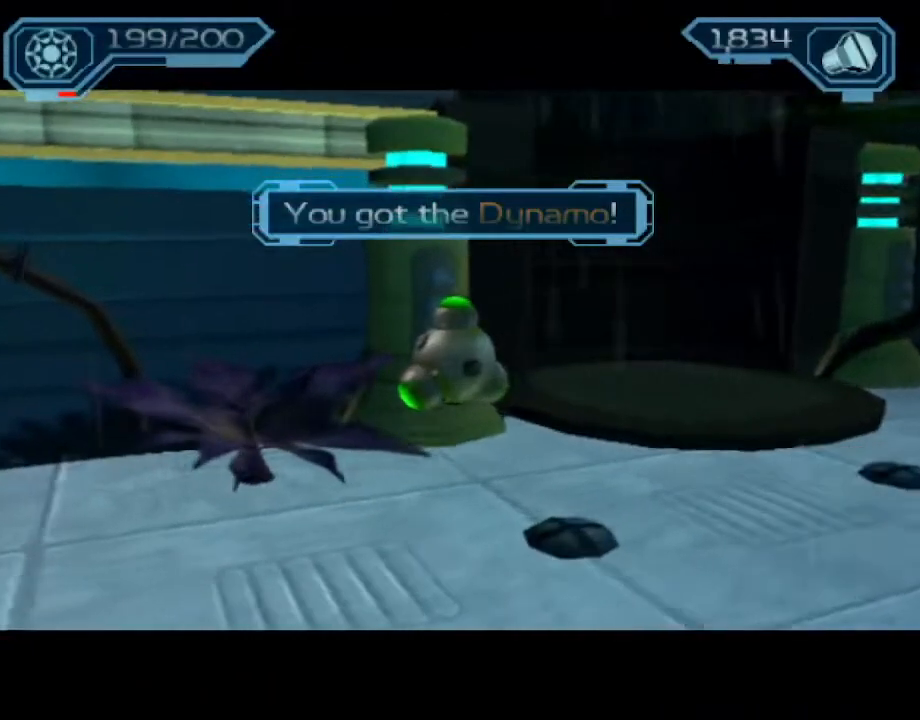
{"buttons": [], "left_stick": "up", "right_stick": "center", "events": []}
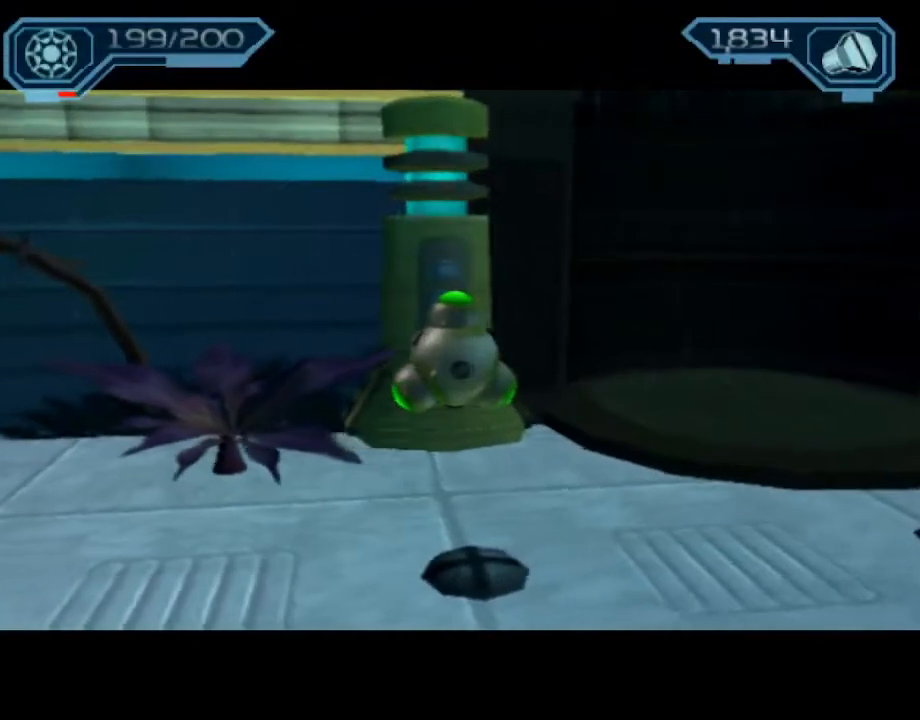
{"buttons": [], "left_stick": "up", "right_stick": "center", "events": []}
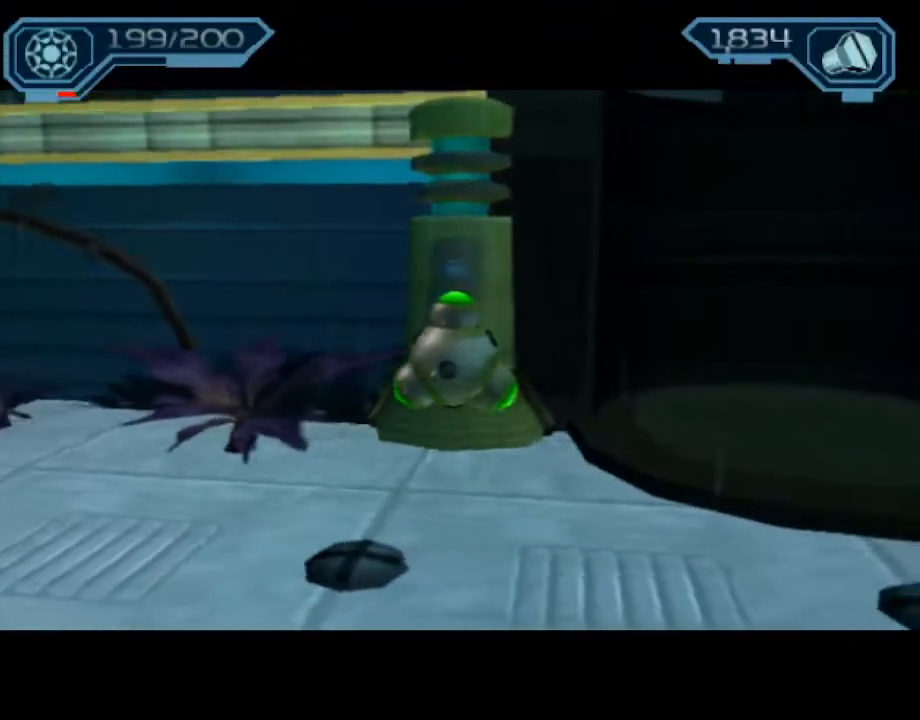
{"buttons": [], "left_stick": "up", "right_stick": "center", "events": [[383, "CIRCLE", "down"], [417, "CIRCLE", "up"]]}
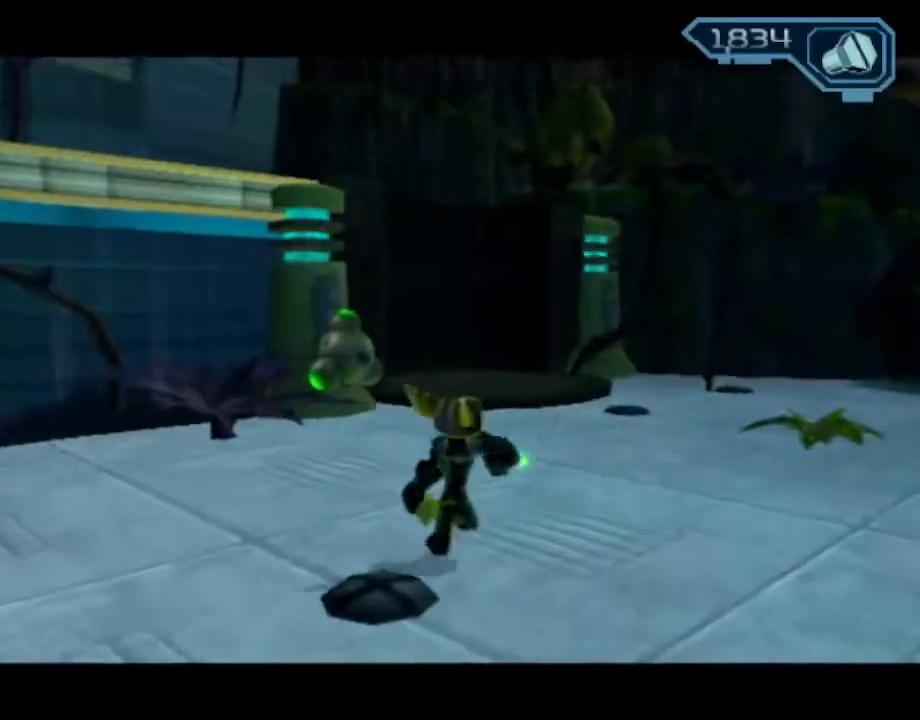
{"buttons": ["CROSS", "R1"], "left_stick": "up-right", "right_stick": "center", "events": [[50, "right_stick", "right"], [200, "right_stick", "center"], [367, "CROSS", "down"], [400, "R1", "down"], [400, "left_stick", "up-right"]]}
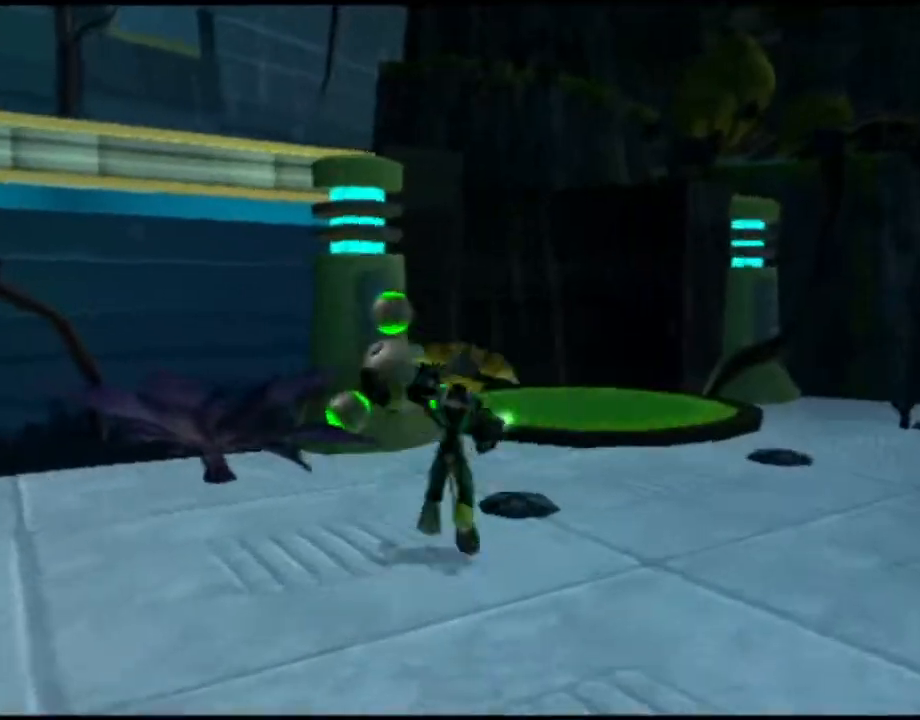
{"buttons": [], "left_stick": "up", "right_stick": "right", "events": [[200, "CROSS", "up"], [200, "R1", "up"], [367, "left_stick", "up"], [383, "right_stick", "right"]]}
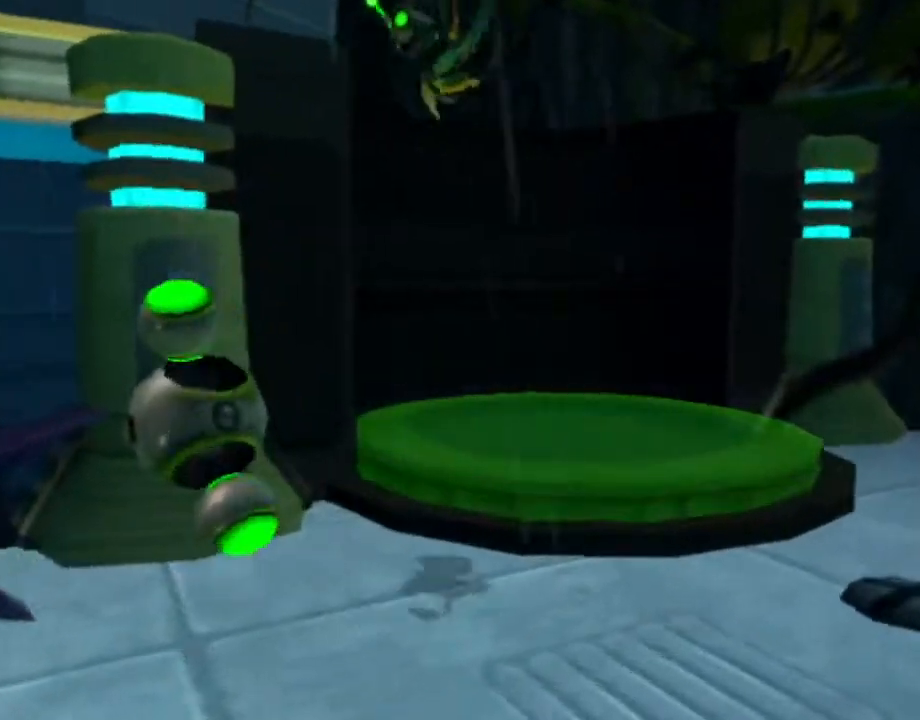
{"buttons": ["CROSS"], "left_stick": "up-left", "right_stick": "right", "events": [[67, "left_stick", "up-left"], [383, "CROSS", "down"]]}
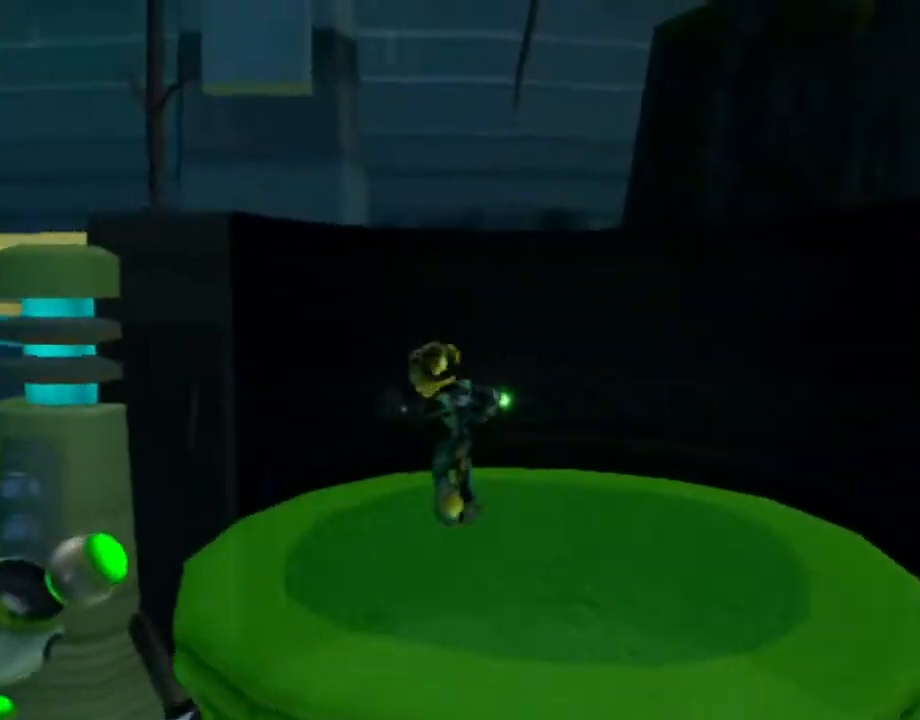
{"buttons": [], "left_stick": "up-left", "right_stick": "center", "events": [[133, "CROSS", "up"], [183, "right_stick", "center"], [383, "right_stick", "left"], [500, "right_stick", "center"]]}
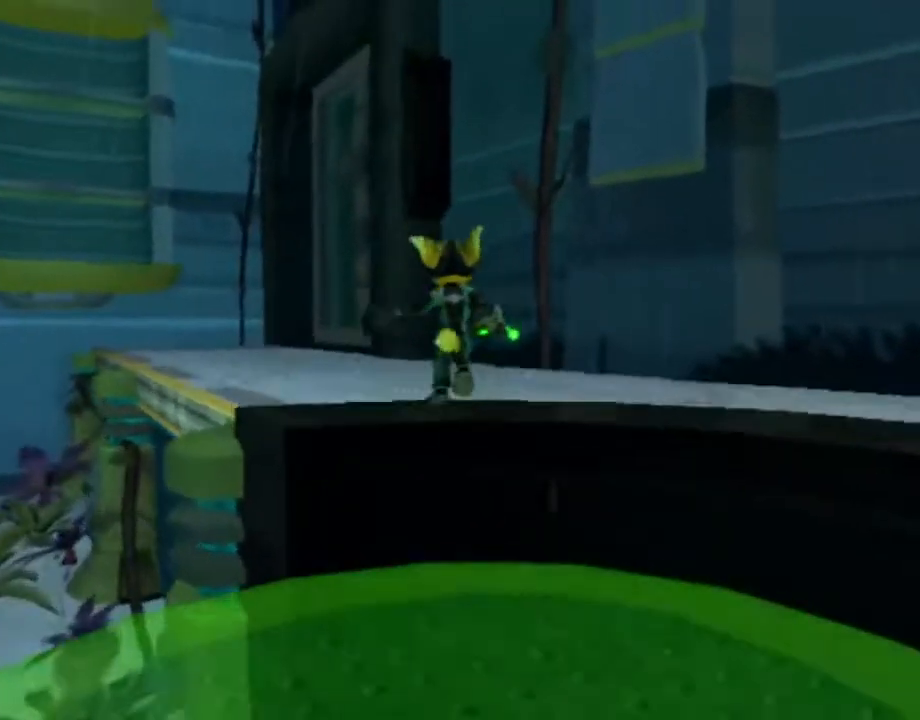
{"buttons": ["CROSS", "R1"], "left_stick": "up-left", "right_stick": "center", "events": [[250, "CROSS", "down"], [267, "R1", "down"]]}
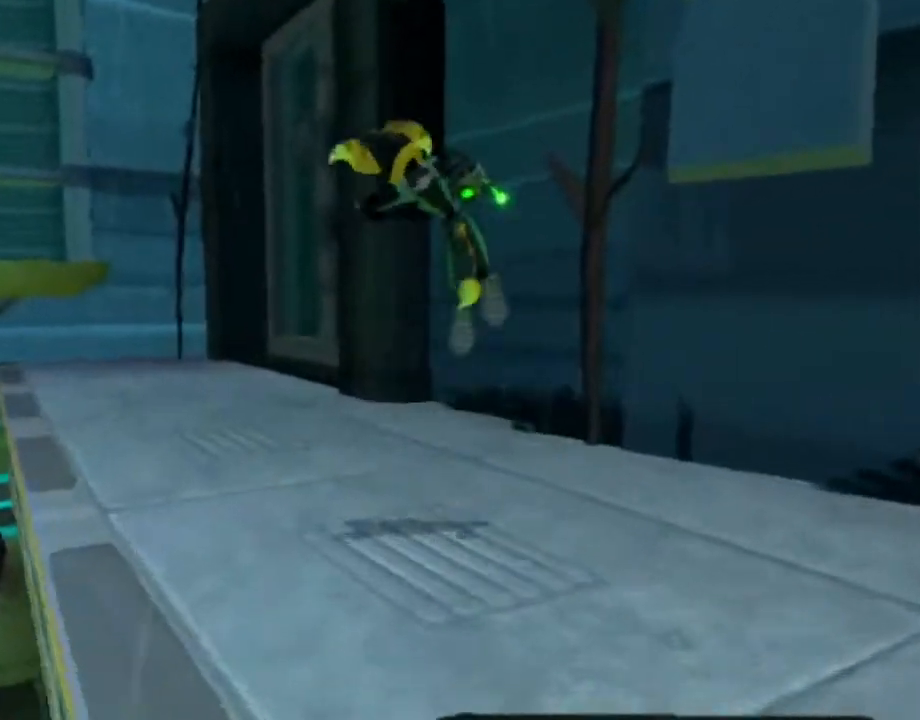
{"buttons": [], "left_stick": "up-left", "right_stick": "left", "events": [[133, "CROSS", "up"], [133, "R1", "up"], [250, "right_stick", "left"]]}
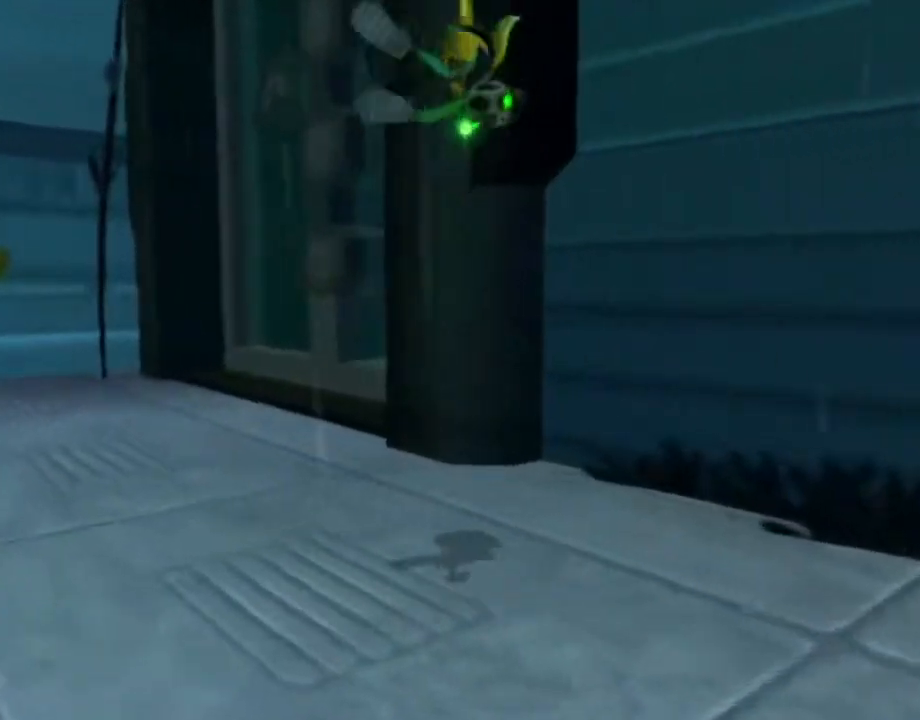
{"buttons": [], "left_stick": "up-left", "right_stick": "center", "events": [[133, "right_stick", "center"], [217, "CROSS", "down"], [367, "CROSS", "up"]]}
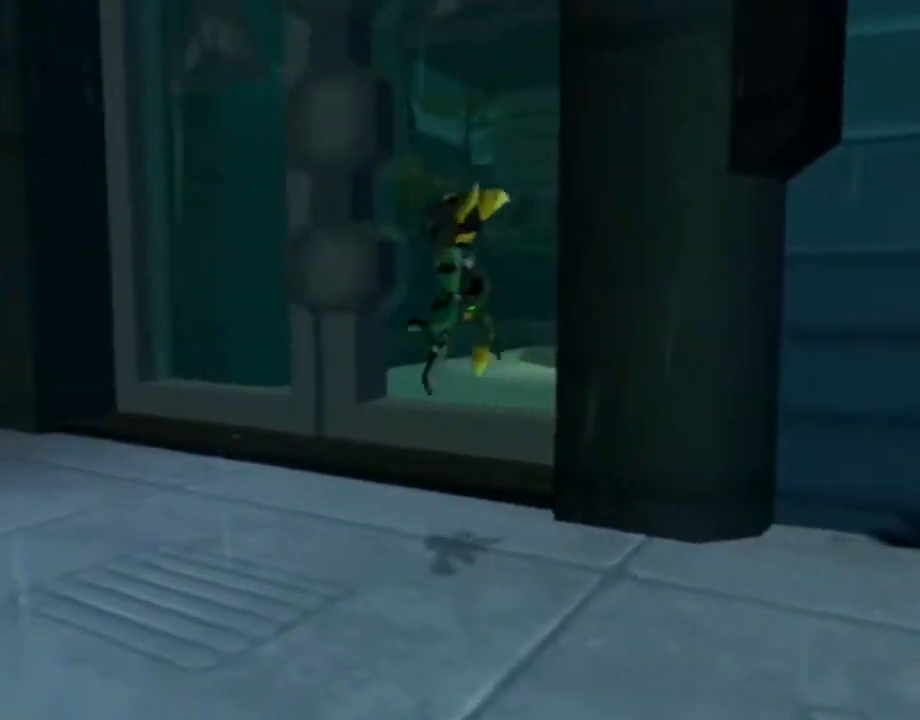
{"buttons": [], "left_stick": "up", "right_stick": "center", "events": [[33, "right_stick", "left"], [117, "left_stick", "up"], [233, "right_stick", "center"]]}
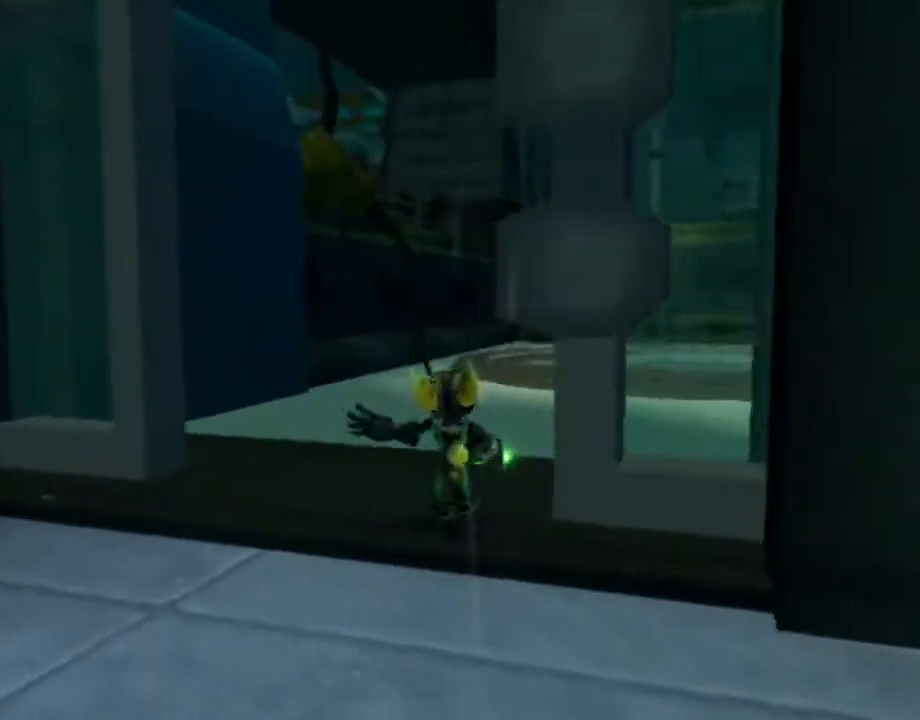
{"buttons": [], "left_stick": "up", "right_stick": "center", "events": [[17, "CROSS", "down"], [17, "R1", "down"], [100, "left_stick", "right"], [200, "left_stick", "up-right"], [350, "left_stick", "up"], [483, "R1", "up"], [500, "CROSS", "up"]]}
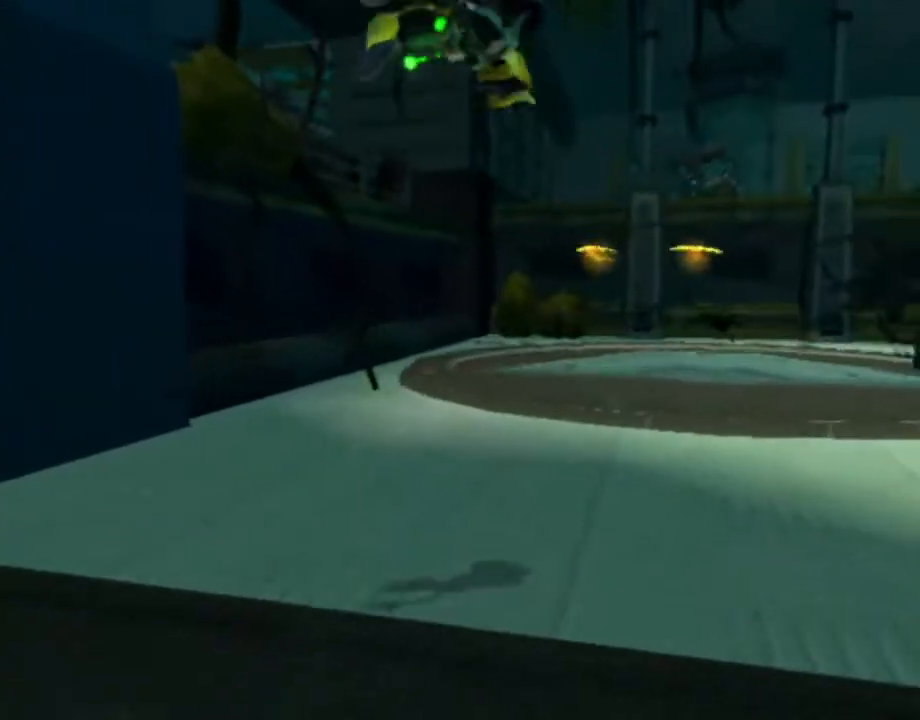
{"buttons": ["CROSS", "R1"], "left_stick": "up", "right_stick": "center", "events": [[467, "CROSS", "down"], [500, "R1", "down"]]}
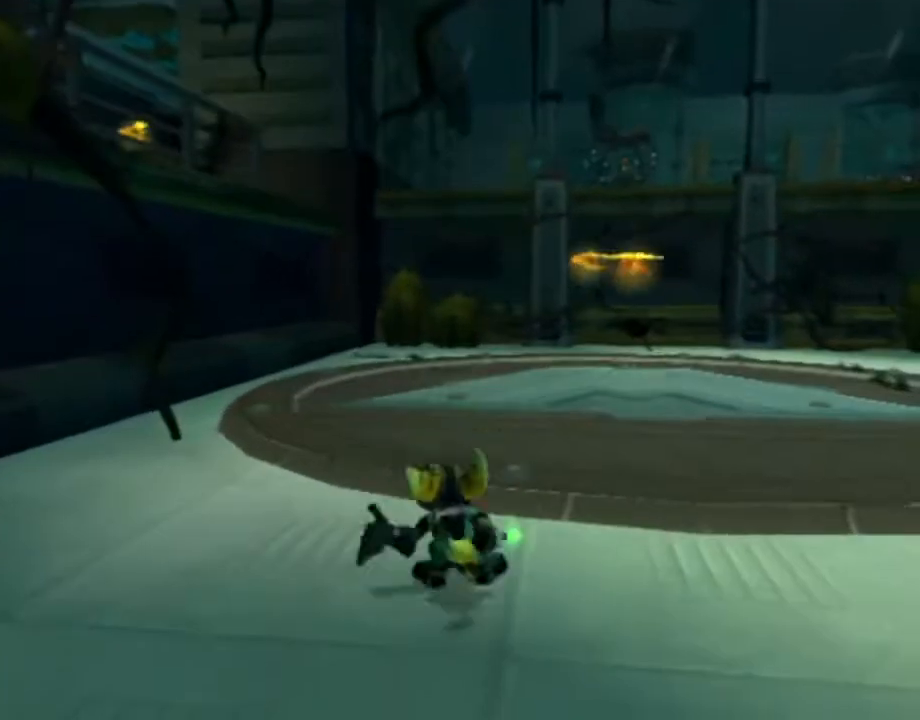
{"buttons": [], "left_stick": "up-right", "right_stick": "center", "events": [[50, "left_stick", "up-right"], [400, "CROSS", "up"], [433, "R1", "up"]]}